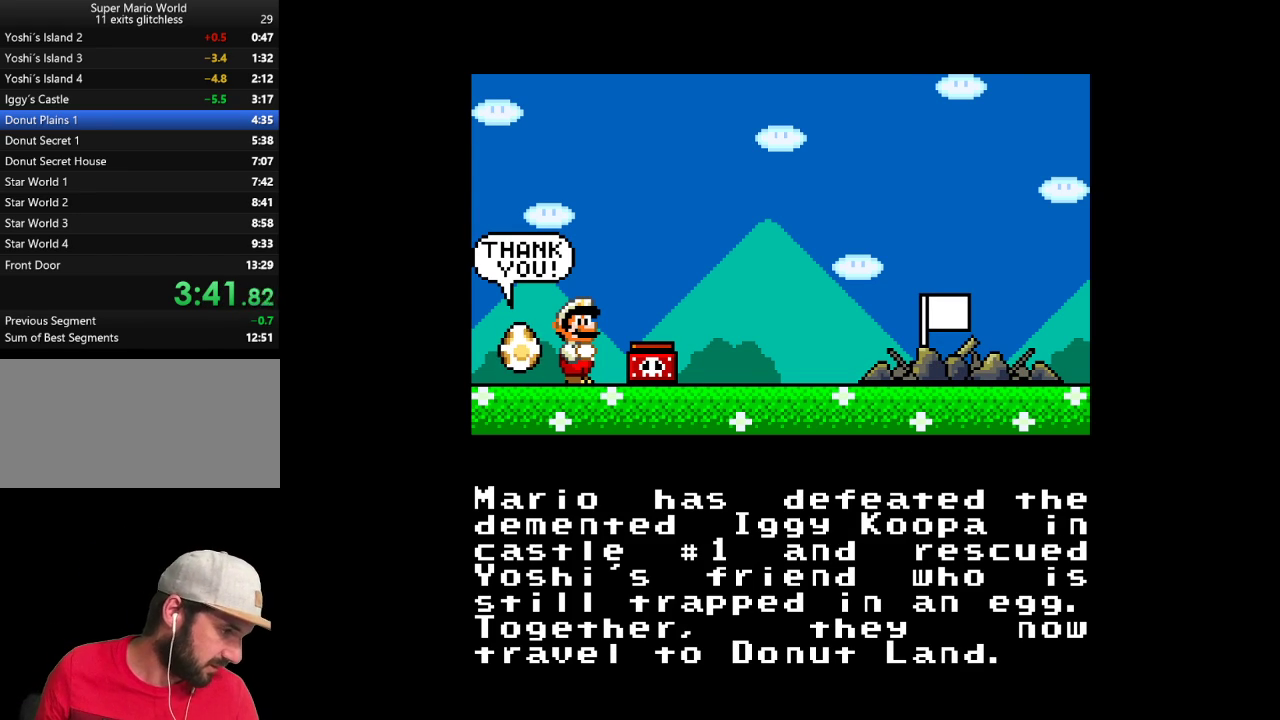
Gameplay with a controller (Nintendo layout); each line is a JSON object with the inputs held at the frame after it. "events" lists button and stick changes between this image and that frame as [ms after this image, input, new state], when the widget could be followed in between. Not read: L3 R3.
{"buttons": ["A", "B", "X"], "events": [[33, "B", "down"], [33, "Y", "down"], [117, "X", "up"], [367, "Y", "up"], [433, "A", "down"], [500, "X", "down"]]}
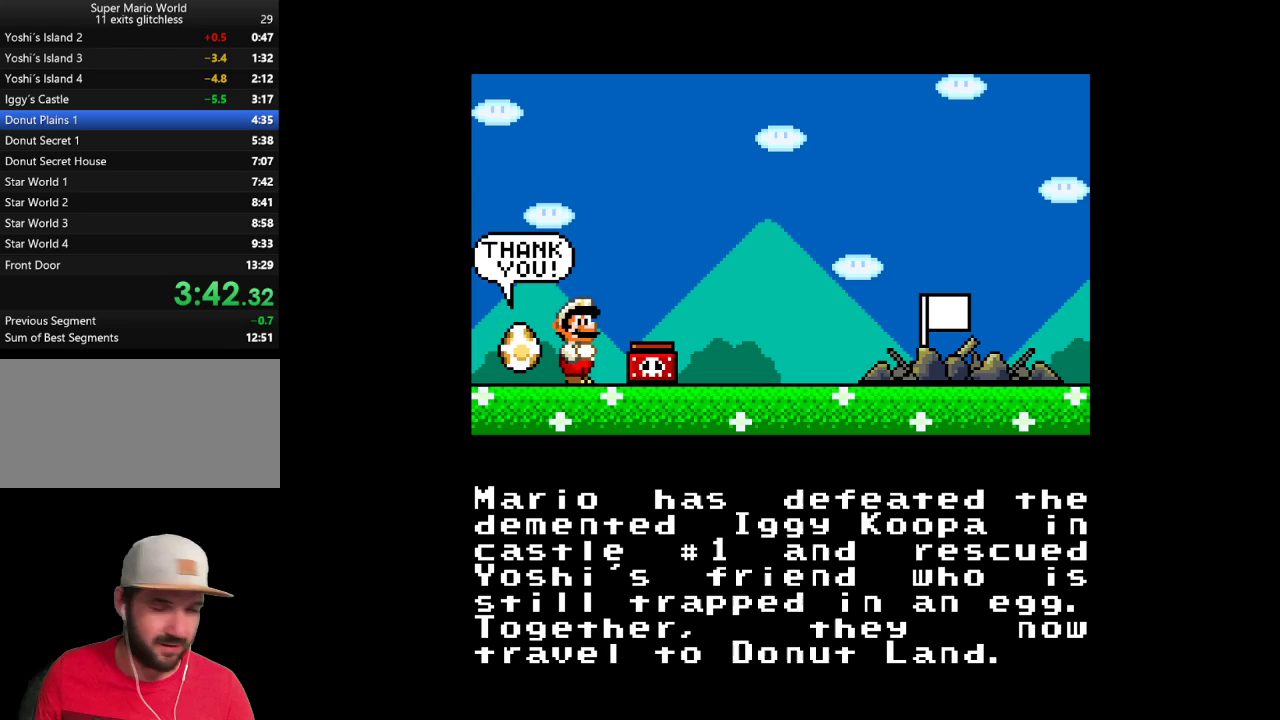
{"buttons": ["B"], "events": [[50, "B", "up"], [150, "X", "up"], [183, "A", "up"], [483, "B", "down"]]}
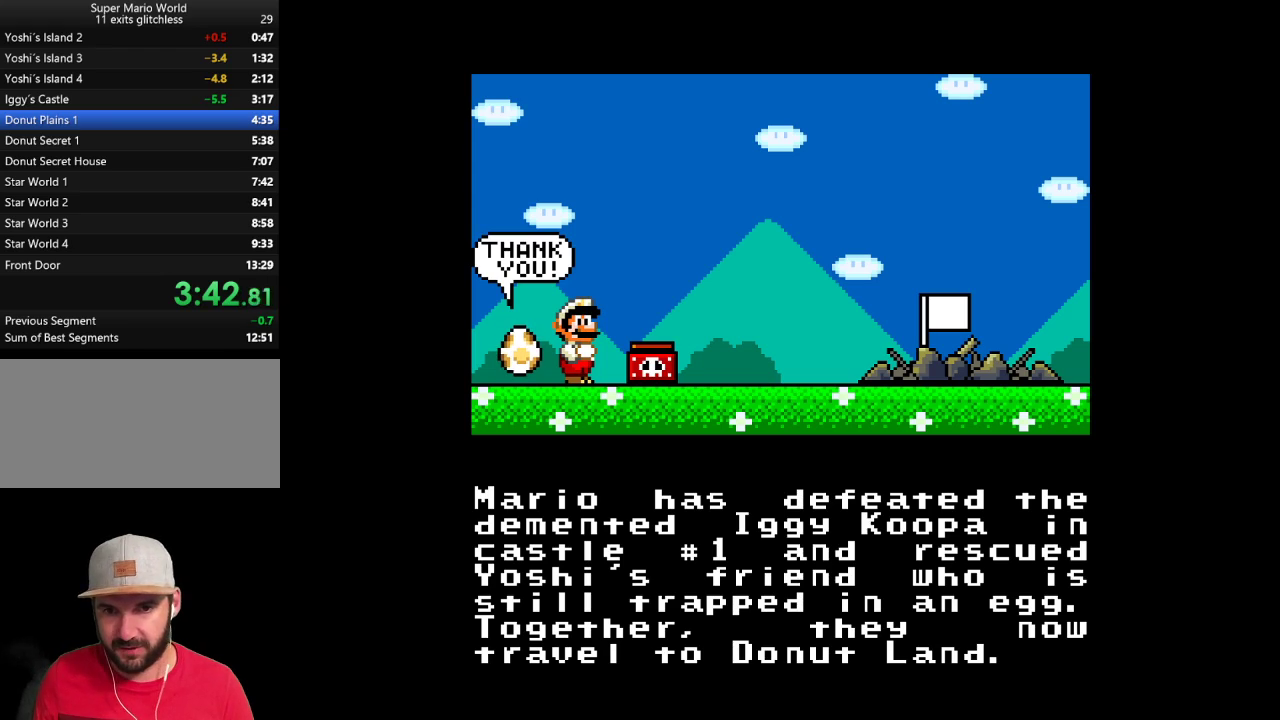
{"buttons": ["A", "B", "X"], "events": [[50, "Y", "down"], [117, "B", "up"], [250, "X", "down"], [333, "Y", "up"], [367, "A", "down"], [433, "B", "down"]]}
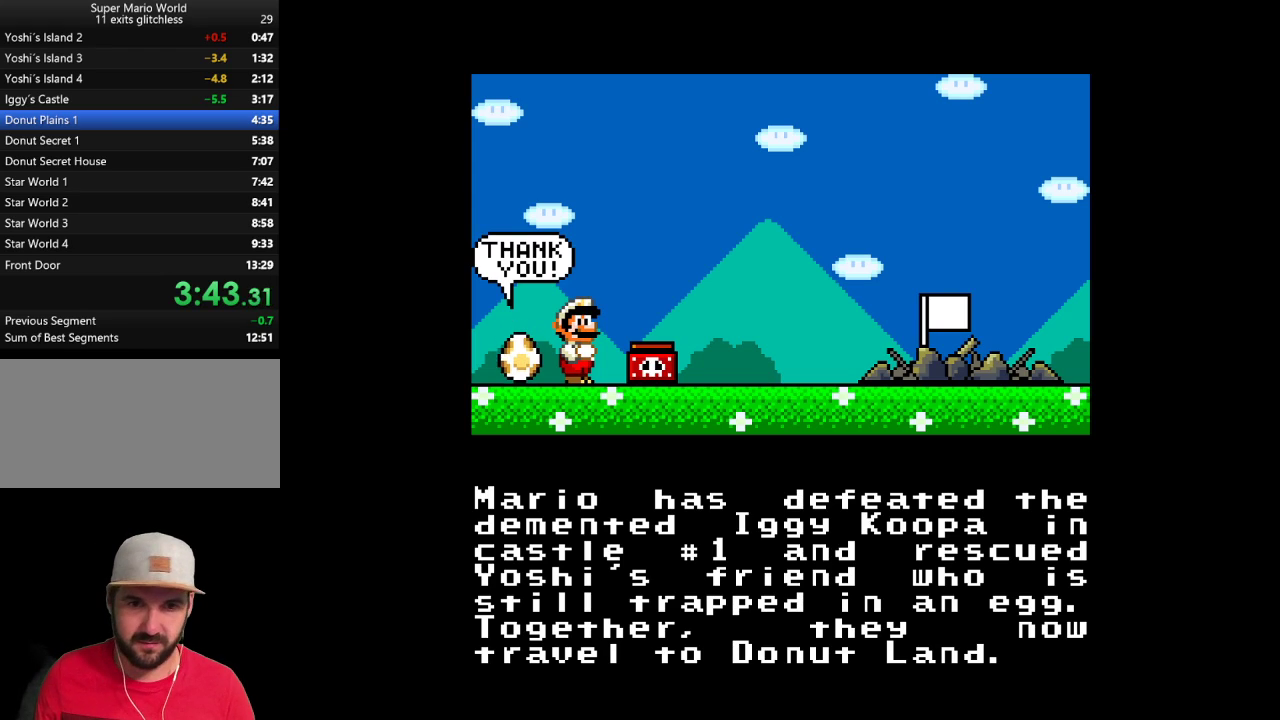
{"buttons": ["A"], "events": [[17, "X", "up"], [83, "A", "up"], [117, "Y", "down"], [167, "B", "up"], [217, "X", "down"], [267, "Y", "up"], [367, "A", "down"], [433, "X", "up"]]}
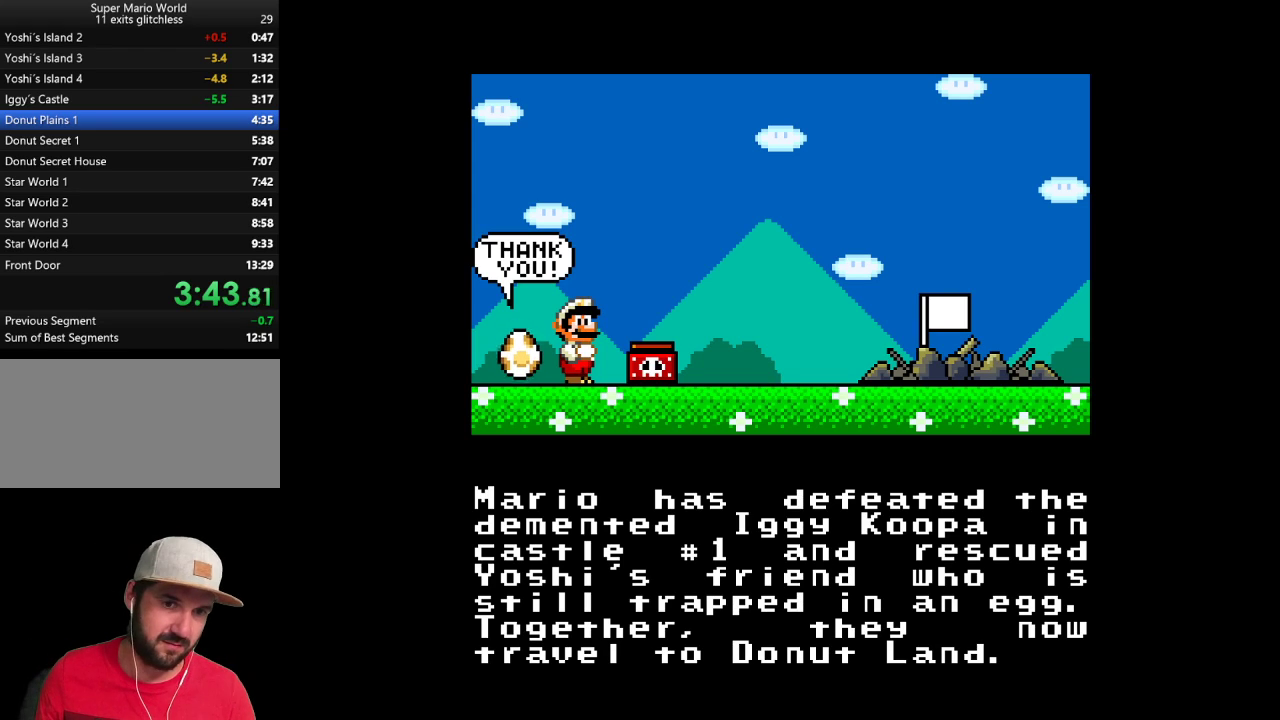
{"buttons": ["B", "Y"], "events": [[17, "A", "up"], [300, "B", "down"], [333, "Y", "down"]]}
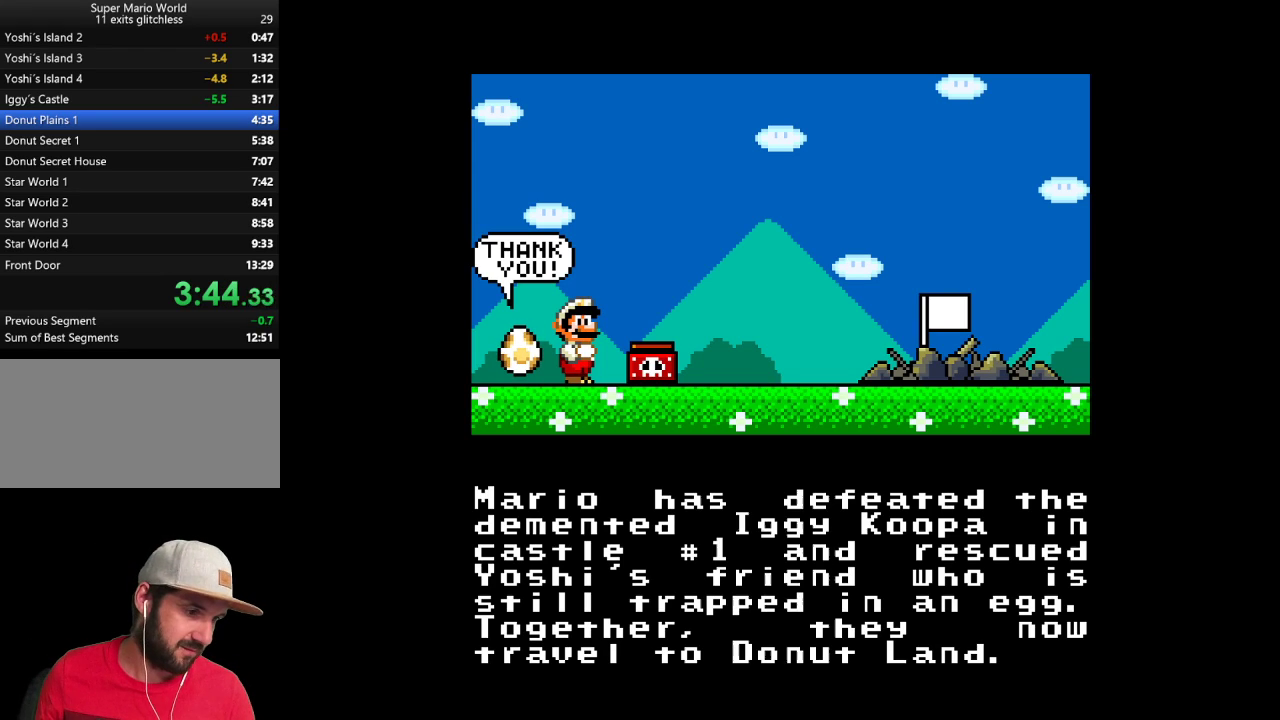
{"buttons": [], "events": [[17, "X", "down"], [50, "A", "down"], [83, "Y", "up"], [117, "B", "up"], [217, "X", "up"], [233, "A", "up"]]}
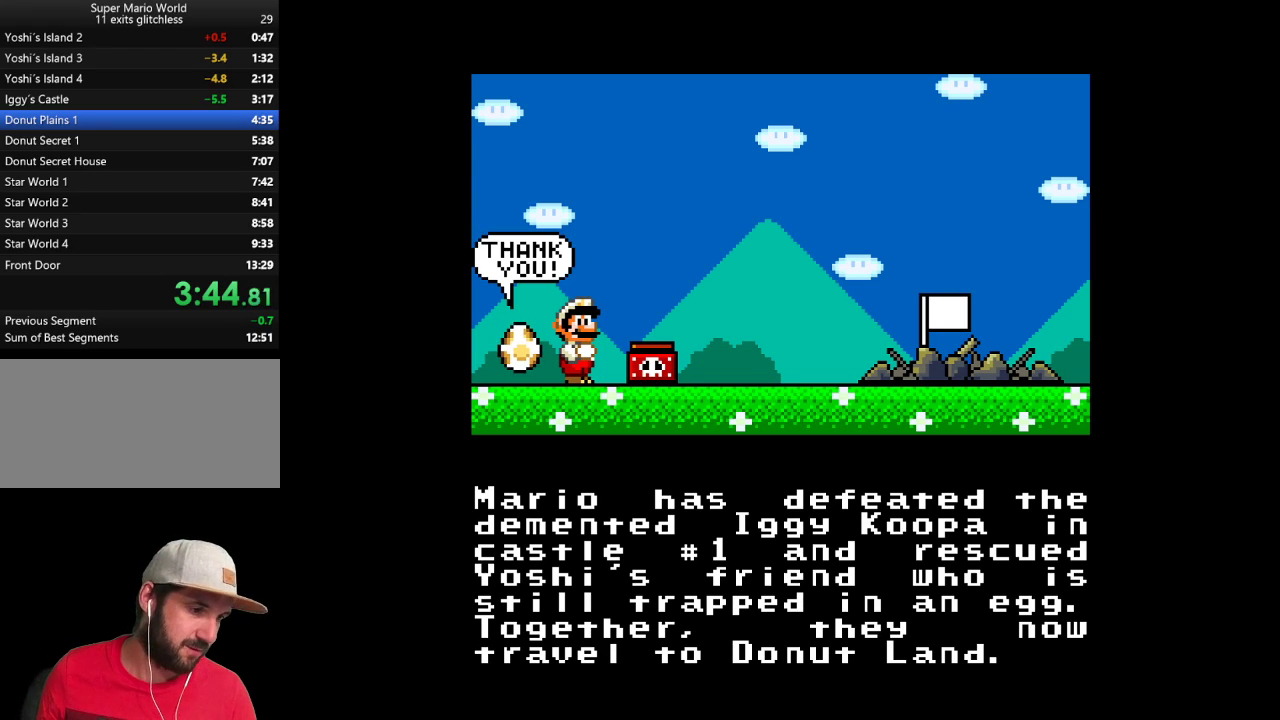
{"buttons": [], "events": []}
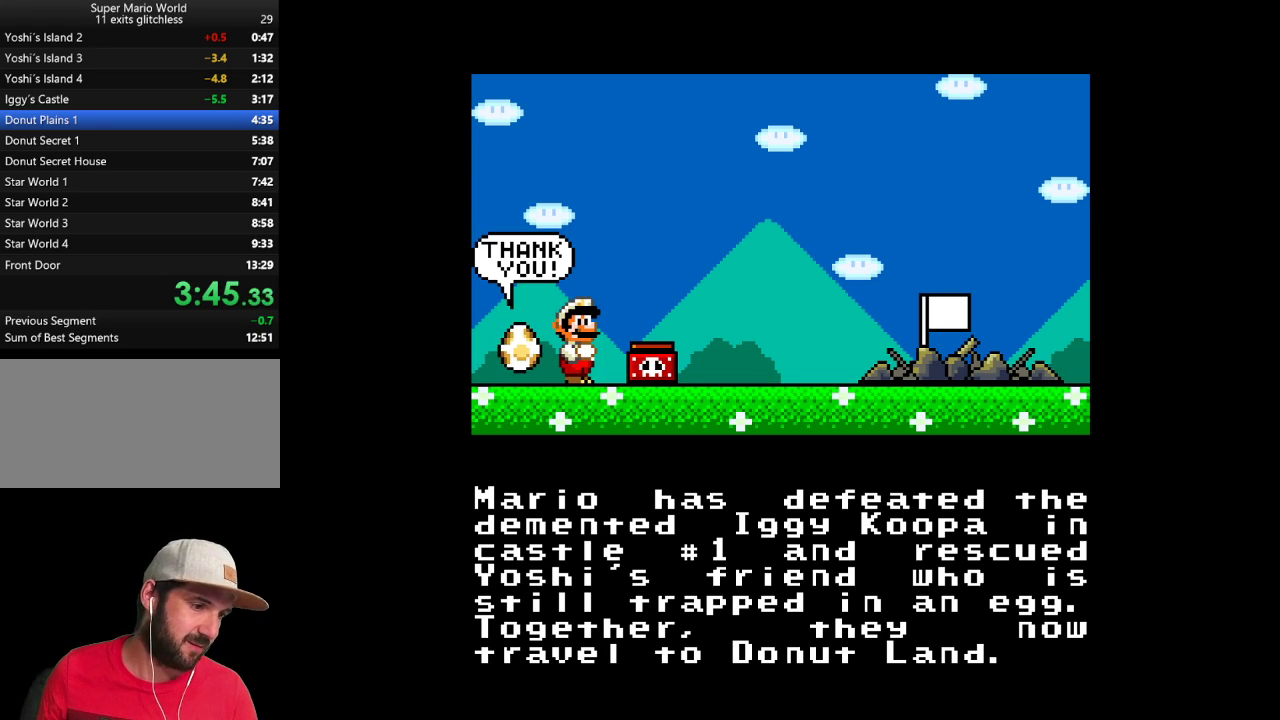
{"buttons": ["B", "X", "Y"], "events": [[267, "Y", "down"], [300, "B", "down"], [467, "X", "down"]]}
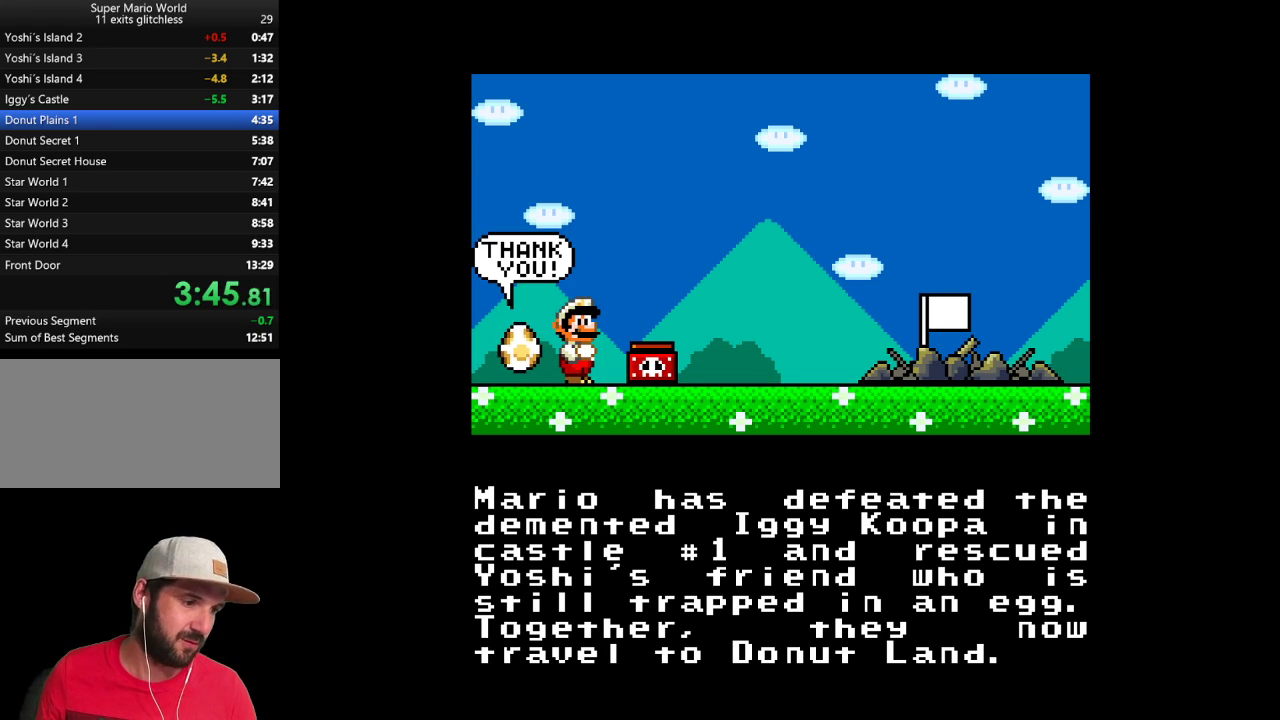
{"buttons": [], "events": [[117, "A", "down"], [117, "Y", "up"], [150, "B", "up"], [300, "A", "up"], [300, "X", "up"]]}
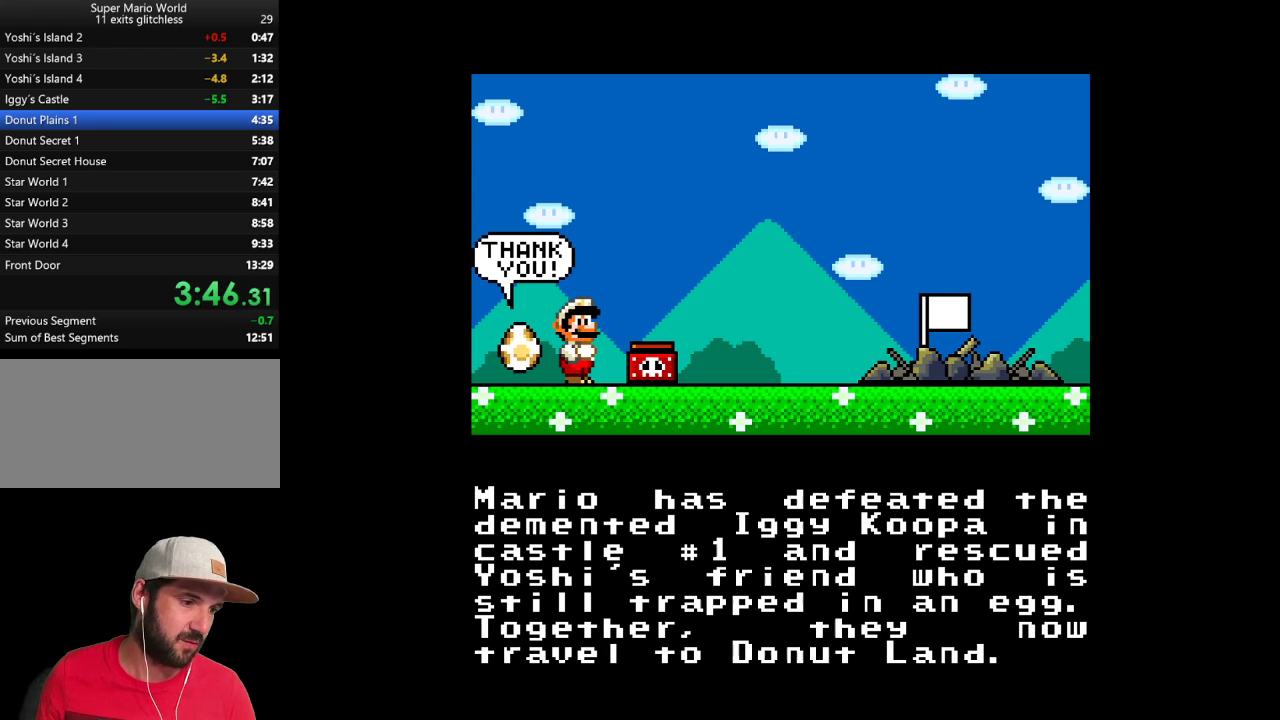
{"buttons": ["Y"], "events": [[217, "Y", "down"]]}
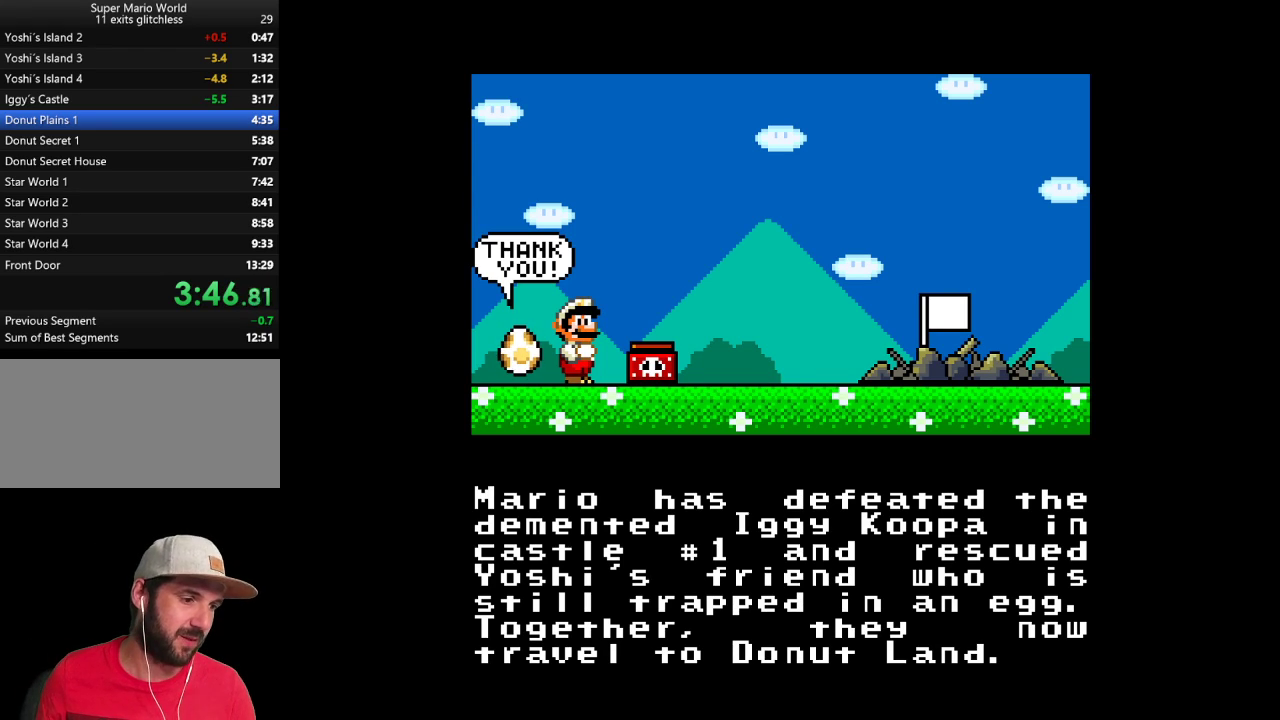
{"buttons": ["Y"], "events": []}
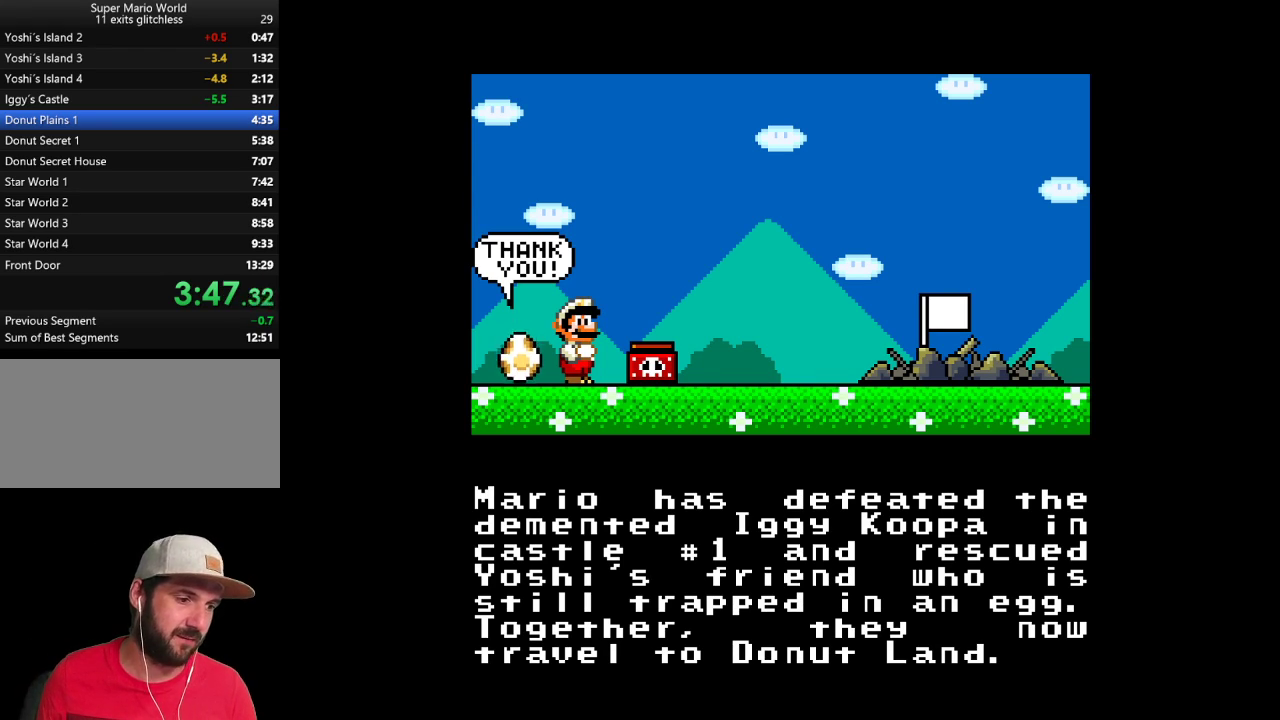
{"buttons": ["Y"], "events": []}
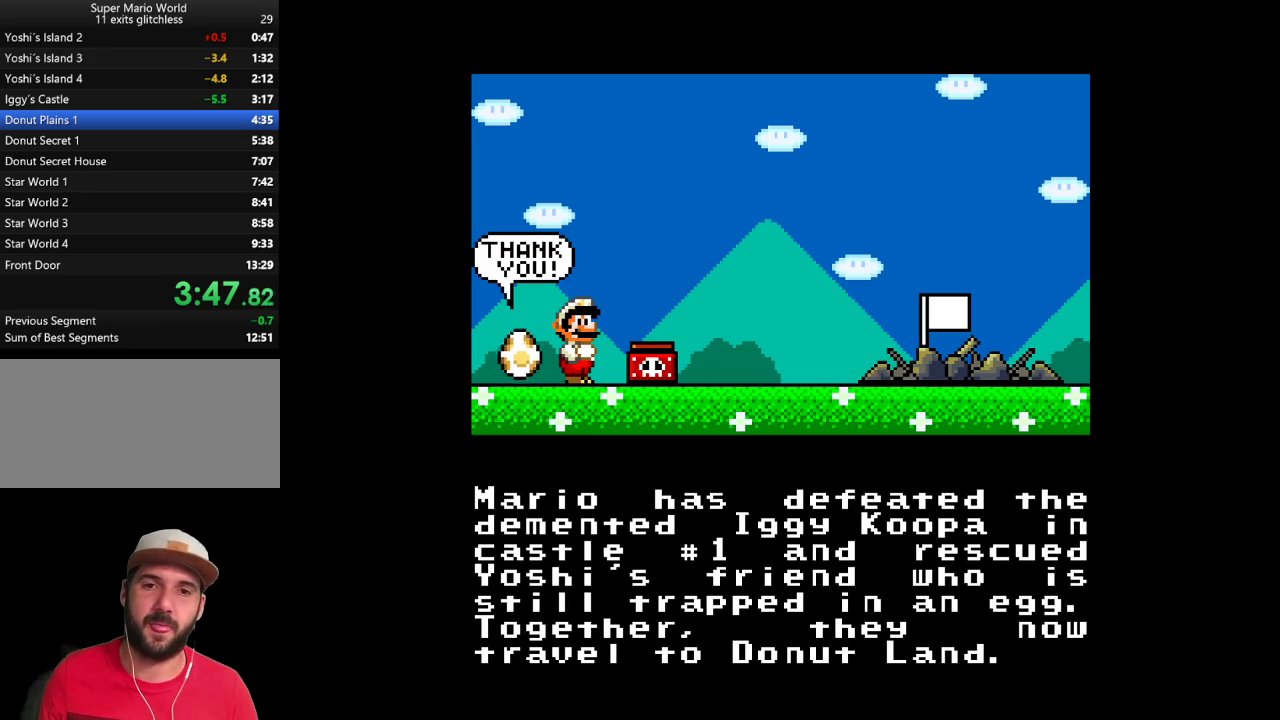
{"buttons": ["Y"], "events": []}
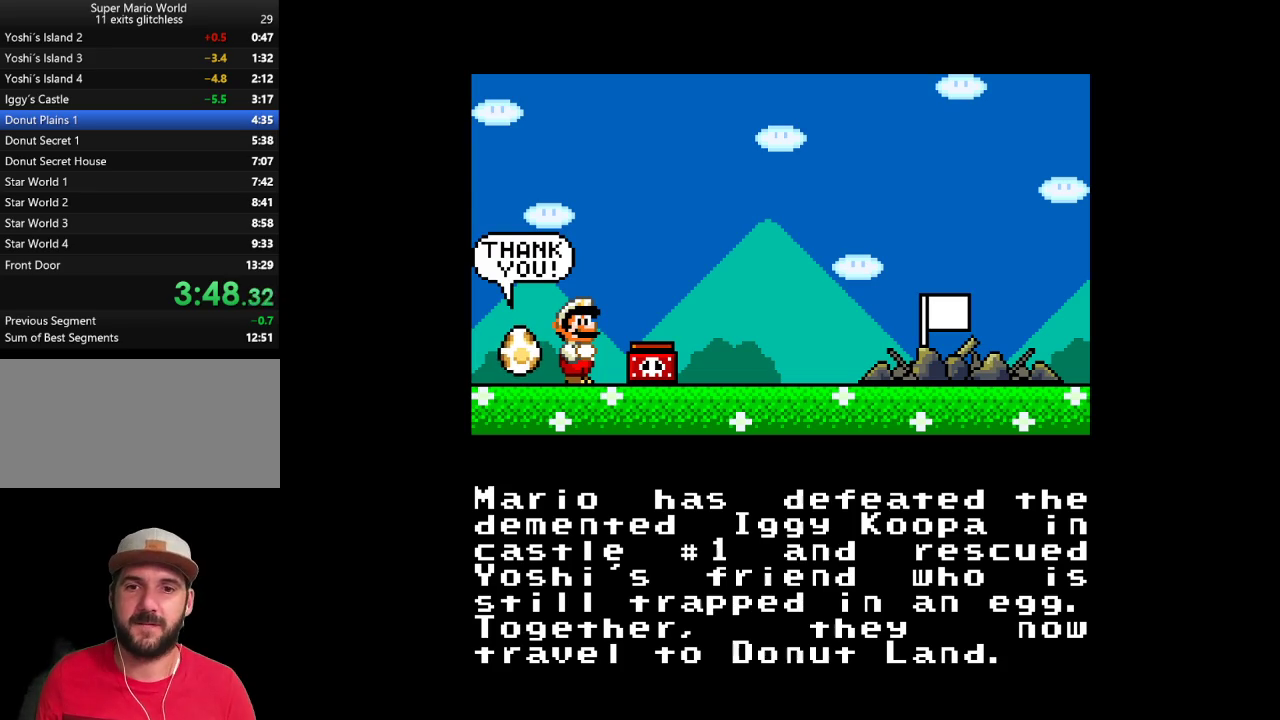
{"buttons": [], "events": [[50, "Y", "up"], [183, "B", "down"], [200, "Y", "down"], [300, "X", "down"], [367, "A", "down"], [400, "Y", "up"], [433, "B", "up"], [467, "A", "up"], [467, "X", "up"]]}
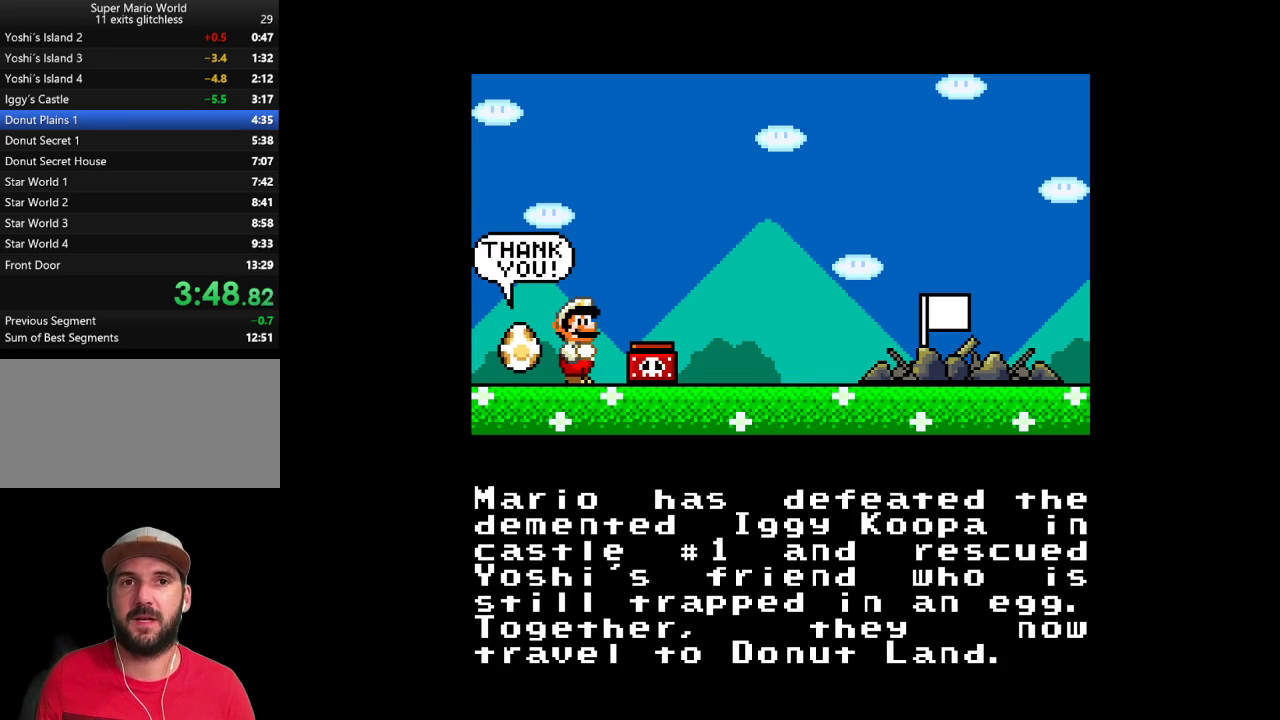
{"buttons": [], "events": [[50, "A", "down"], [83, "X", "down"], [167, "X", "up"], [217, "A", "up"], [300, "A", "down"], [300, "X", "down"], [400, "A", "up"], [400, "X", "up"]]}
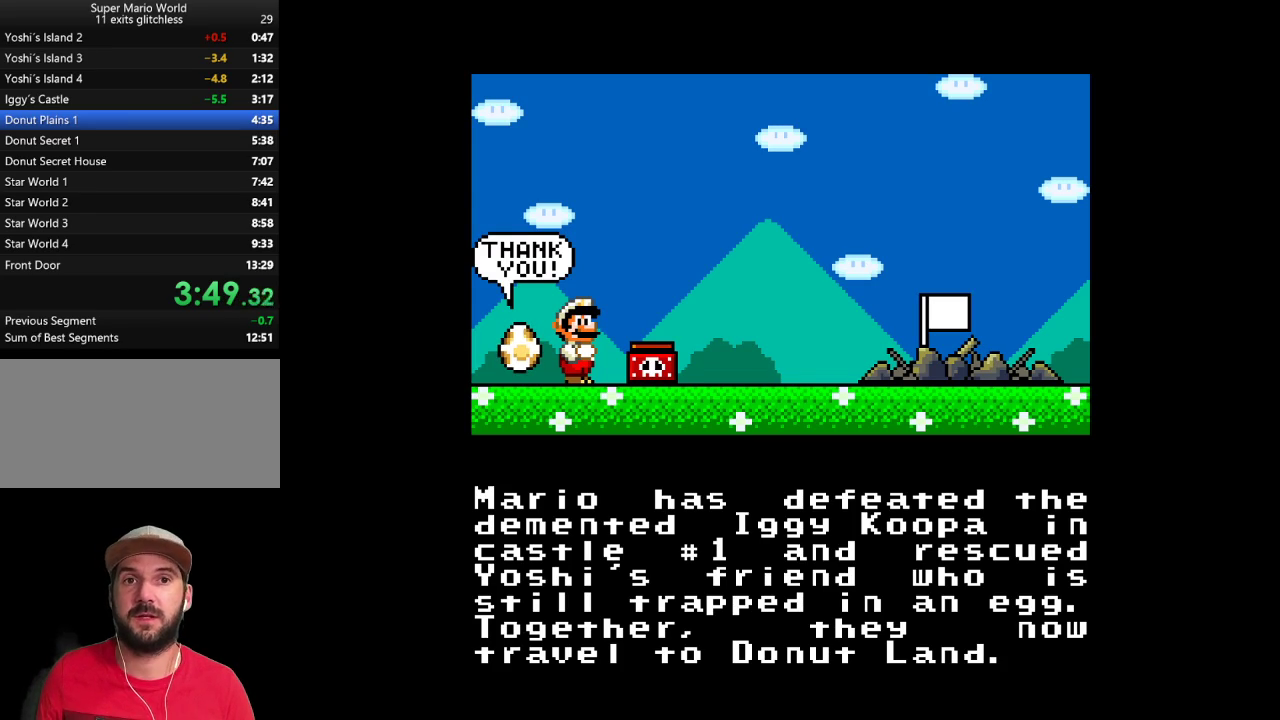
{"buttons": ["B", "X"], "events": [[50, "X", "down"], [150, "X", "up"], [217, "B", "down"], [300, "A", "down"], [300, "B", "up"], [300, "X", "down"], [400, "A", "up"], [400, "X", "up"], [433, "B", "down"], [483, "X", "down"]]}
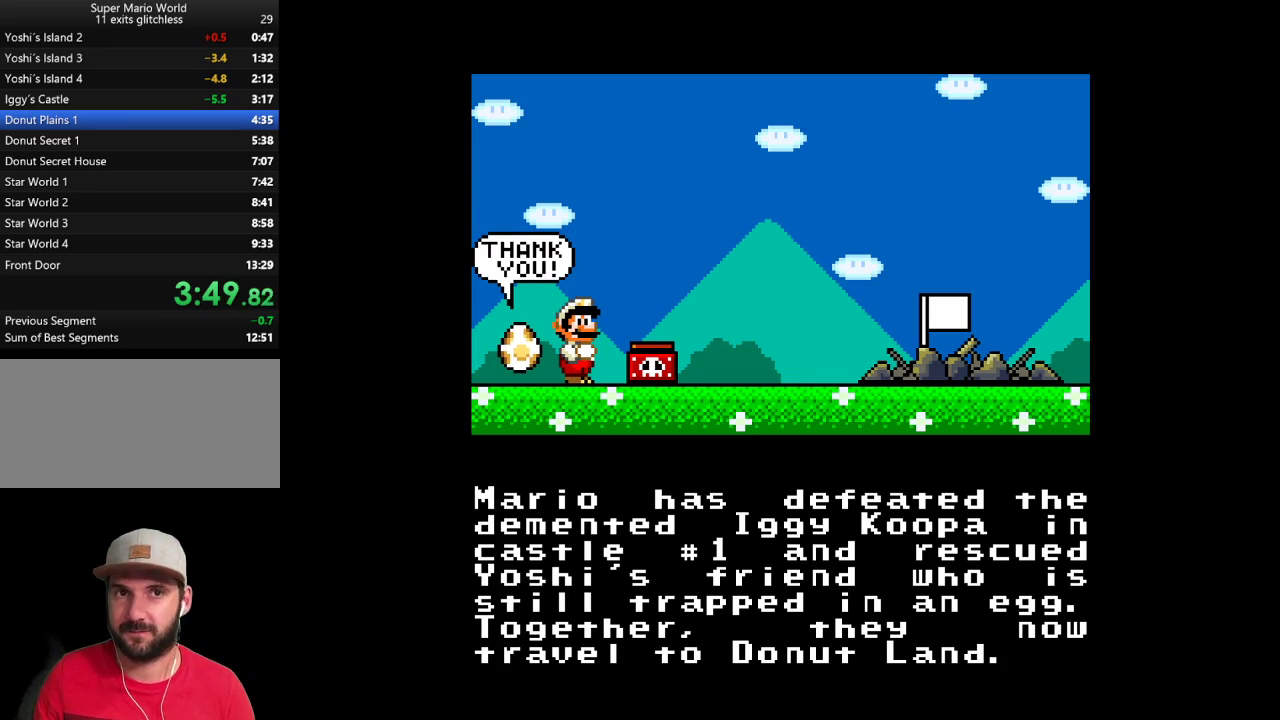
{"buttons": ["B"], "events": [[17, "A", "down"], [17, "B", "up"], [83, "A", "up"], [83, "B", "down"], [117, "X", "up"], [150, "Y", "down"], [183, "A", "down"], [183, "B", "up"], [183, "X", "down"], [217, "Y", "up"], [283, "A", "up"], [283, "B", "down"], [283, "Y", "down"], [300, "X", "up"], [367, "B", "up"], [367, "X", "down"], [367, "Y", "up"], [400, "A", "down"], [467, "A", "up"], [467, "B", "down"], [483, "X", "up"]]}
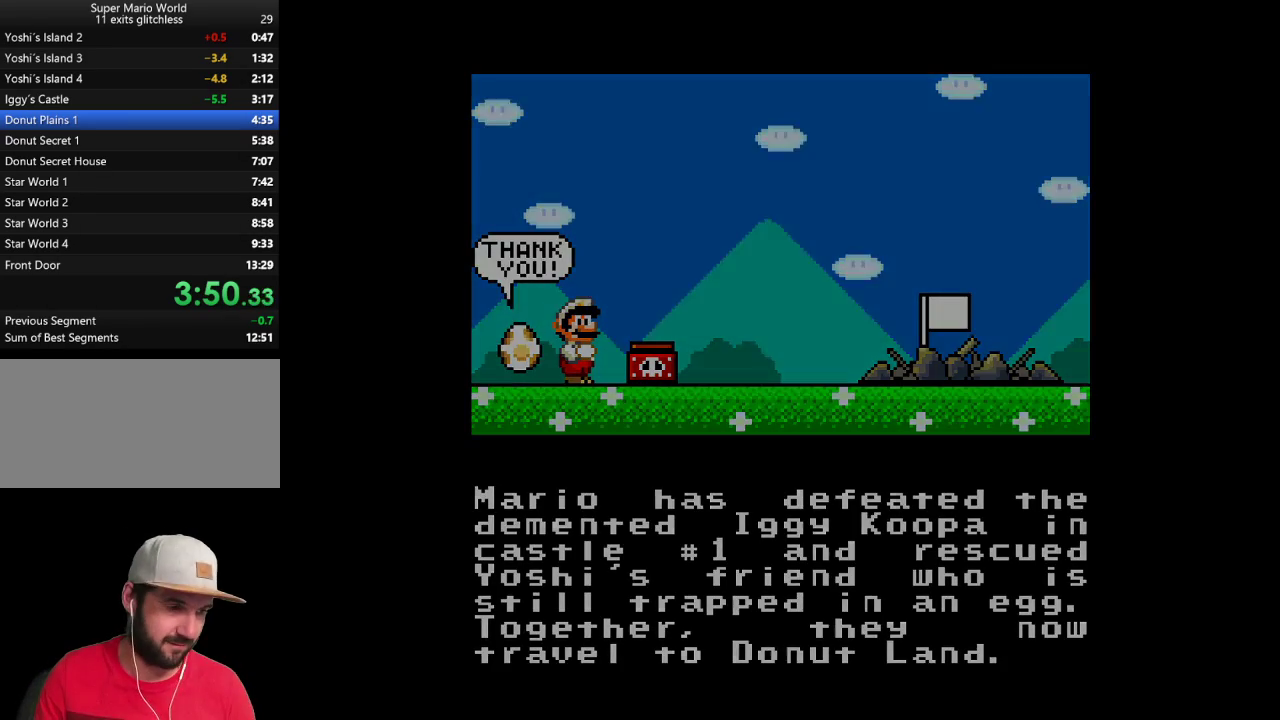
{"buttons": [], "events": [[50, "B", "up"], [83, "A", "down"], [83, "X", "down"], [117, "B", "down"], [150, "Y", "down"], [167, "A", "up"], [217, "B", "up"], [217, "X", "up"], [217, "Y", "up"], [267, "X", "down"], [267, "Y", "down"], [400, "Y", "up"], [433, "X", "up"]]}
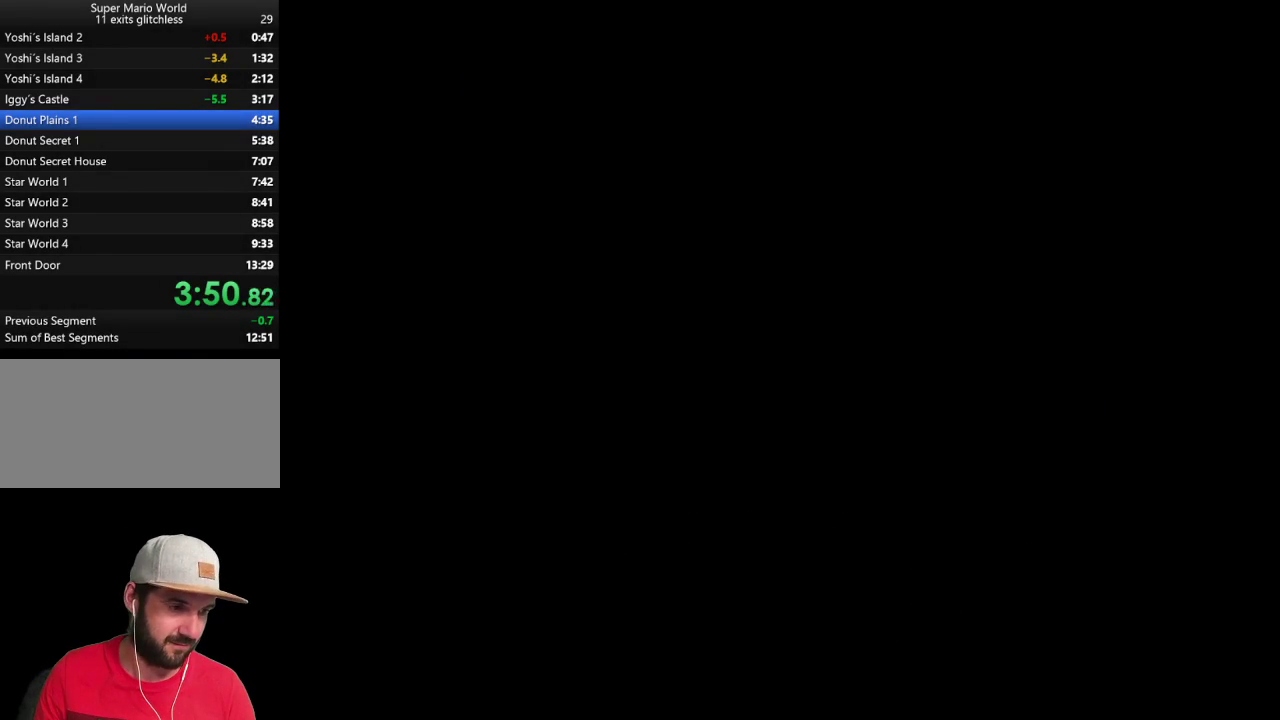
{"buttons": ["Y"], "events": [[367, "Y", "down"]]}
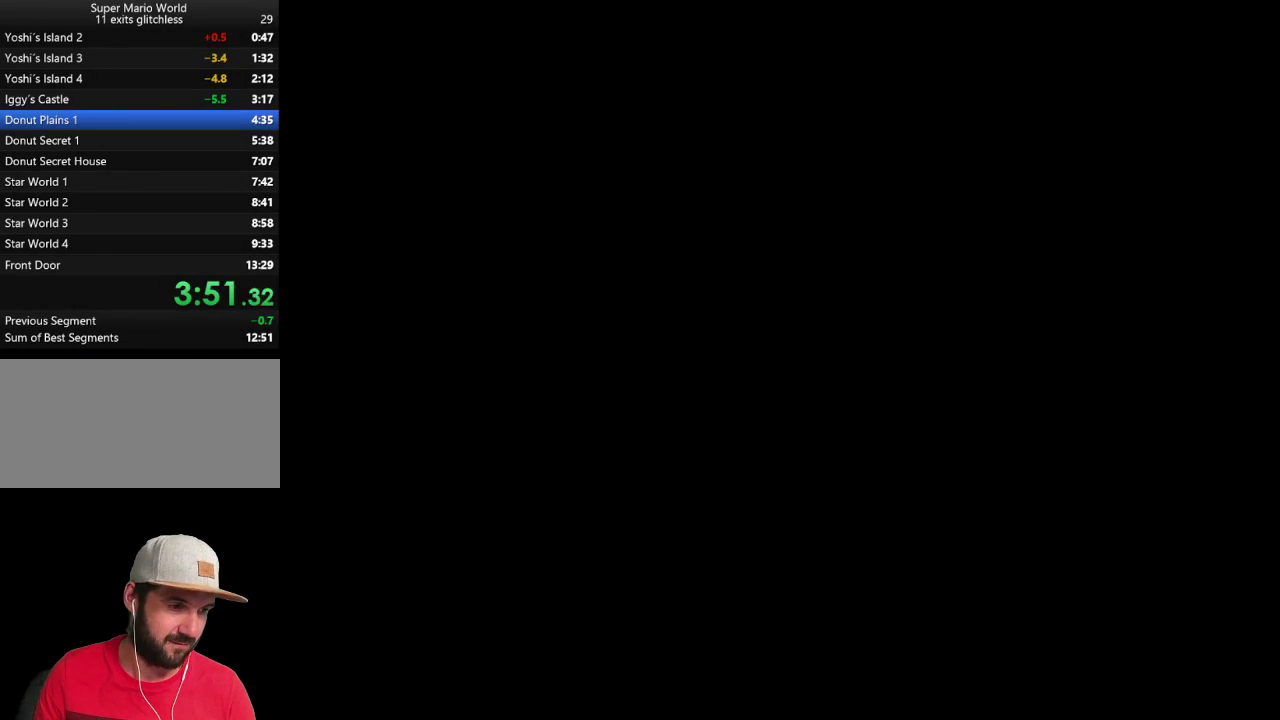
{"buttons": ["Y"], "events": []}
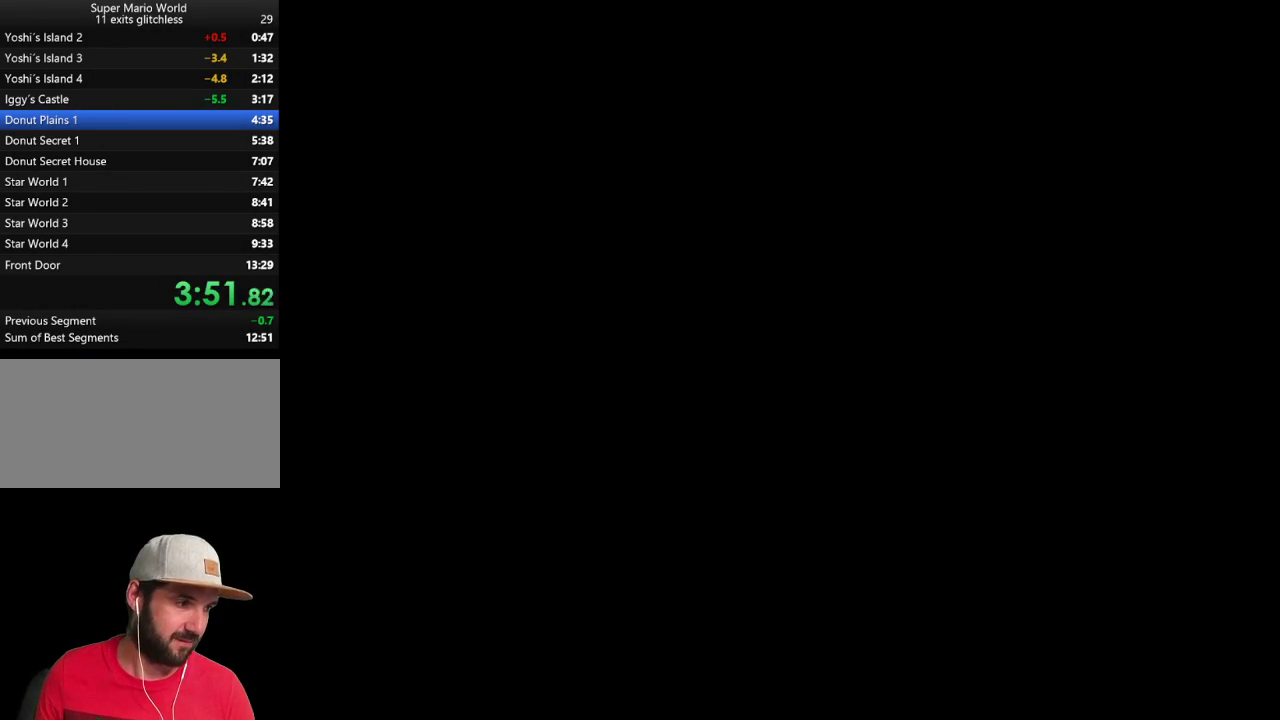
{"buttons": ["Y"], "events": []}
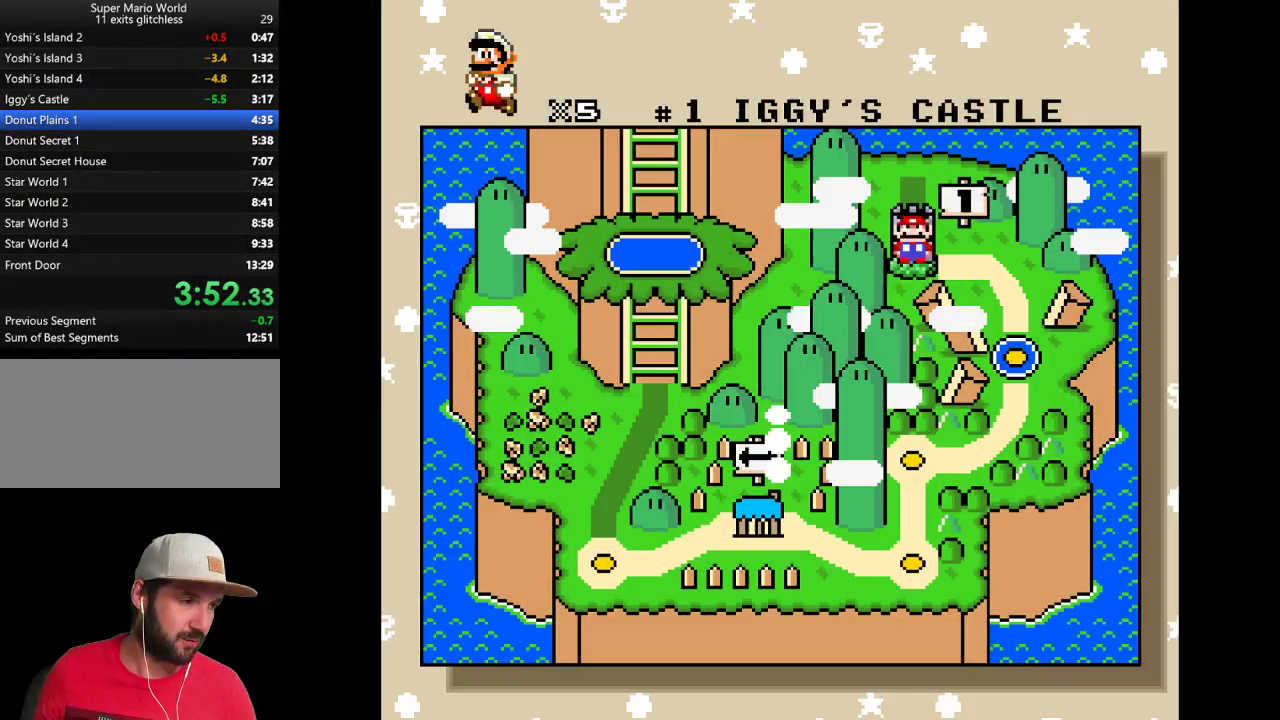
{"buttons": [], "events": [[300, "Y", "up"]]}
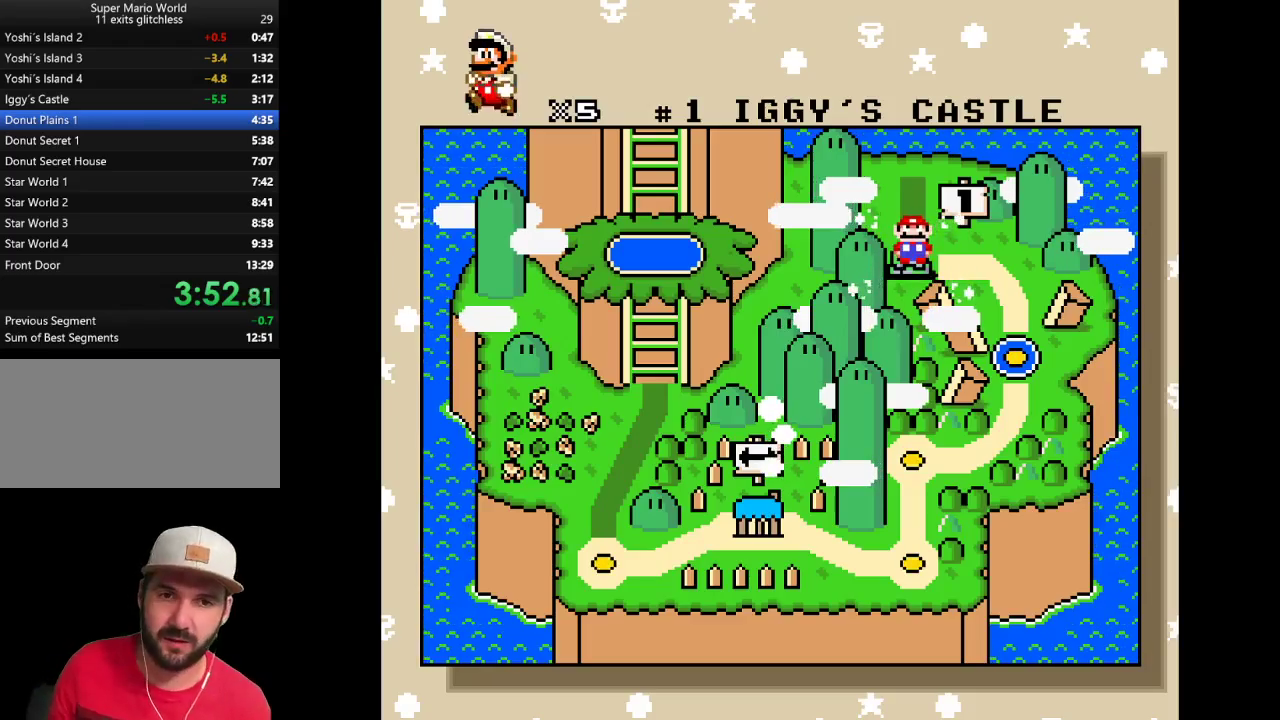
{"buttons": ["Y"], "events": [[483, "Y", "down"]]}
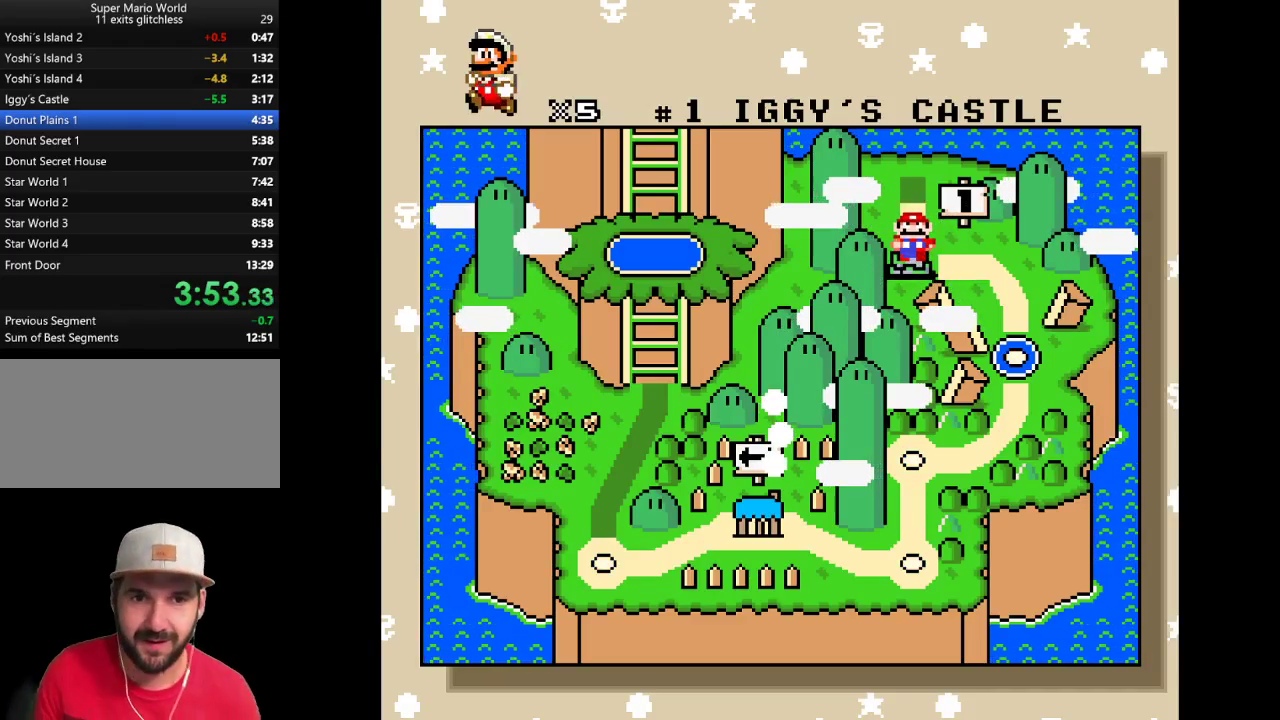
{"buttons": [], "events": [[433, "Y", "up"]]}